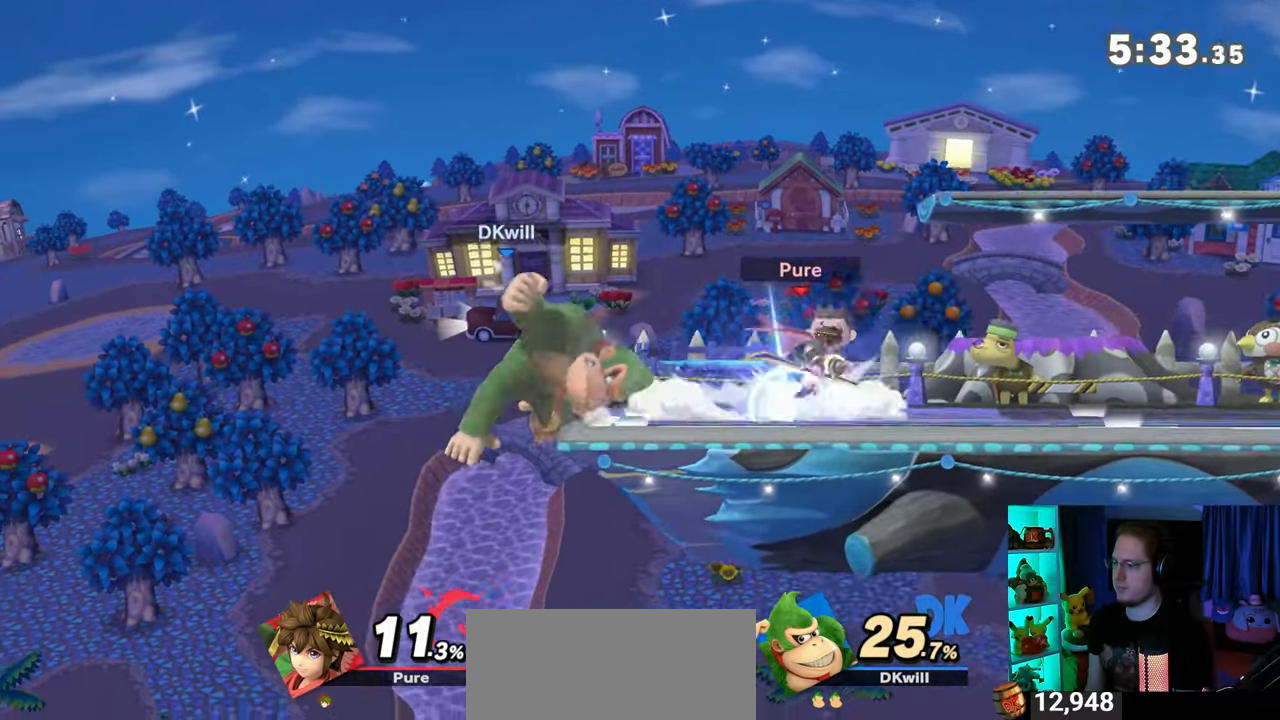
Gameplay with a controller (Nintendo layout); each line is a JSON object with the inputs held at the frame after it. "events" lists button and stick changes between this image and that frame as [ms after this image, input, new state], when the widget could be followed in between. Not read: L3 R3.
{"buttons": [], "left_stick": "right", "right_stick": "center", "events": [[17, "Y", "up"], [83, "left_stick", "down"], [150, "left_stick", "up"], [250, "B", "down"], [267, "B", "up"], [300, "B", "down"], [300, "left_stick", "right"], [333, "B", "up"]]}
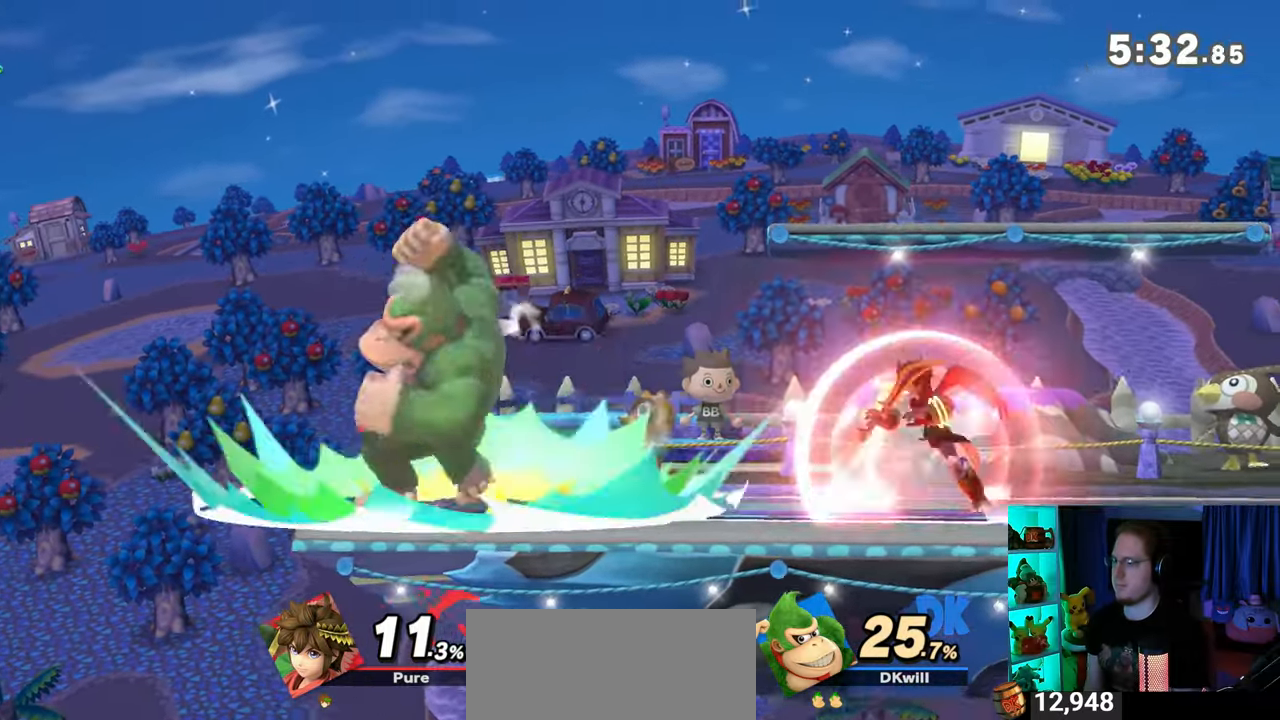
{"buttons": ["Y"], "left_stick": "right", "right_stick": "center", "events": [[183, "Y", "down"]]}
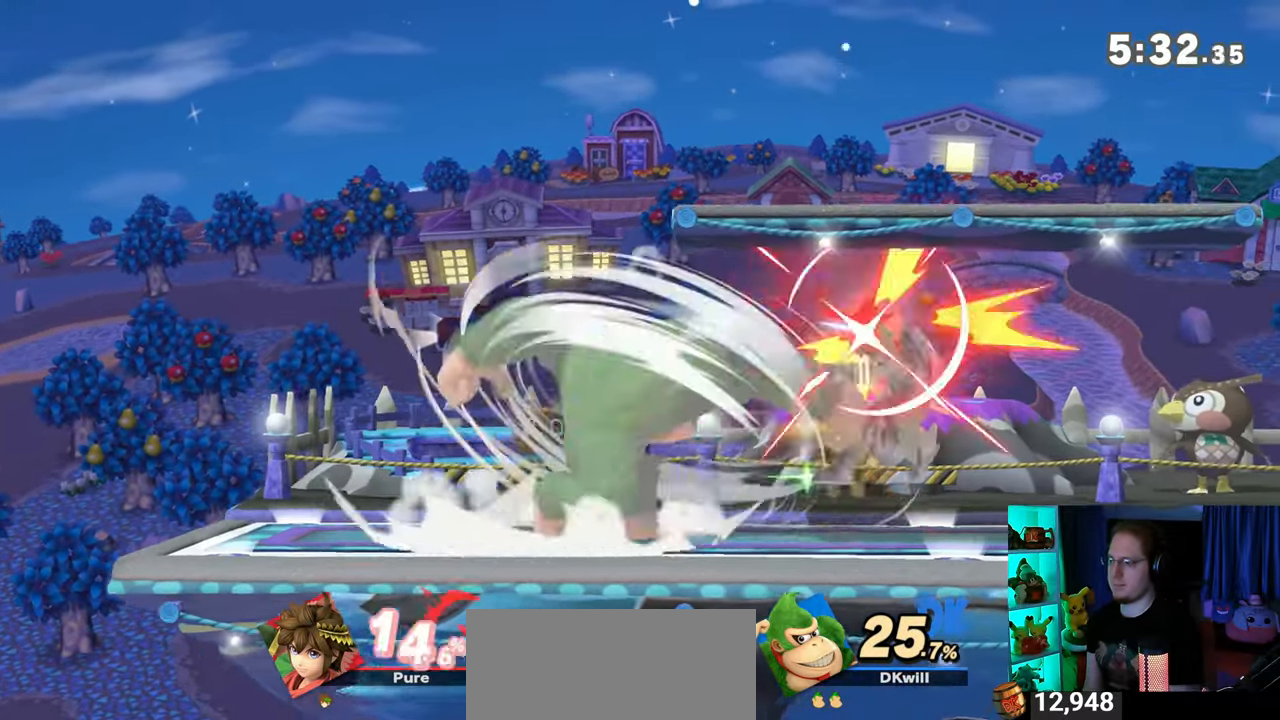
{"buttons": ["Y"], "left_stick": "right", "right_stick": "center", "events": []}
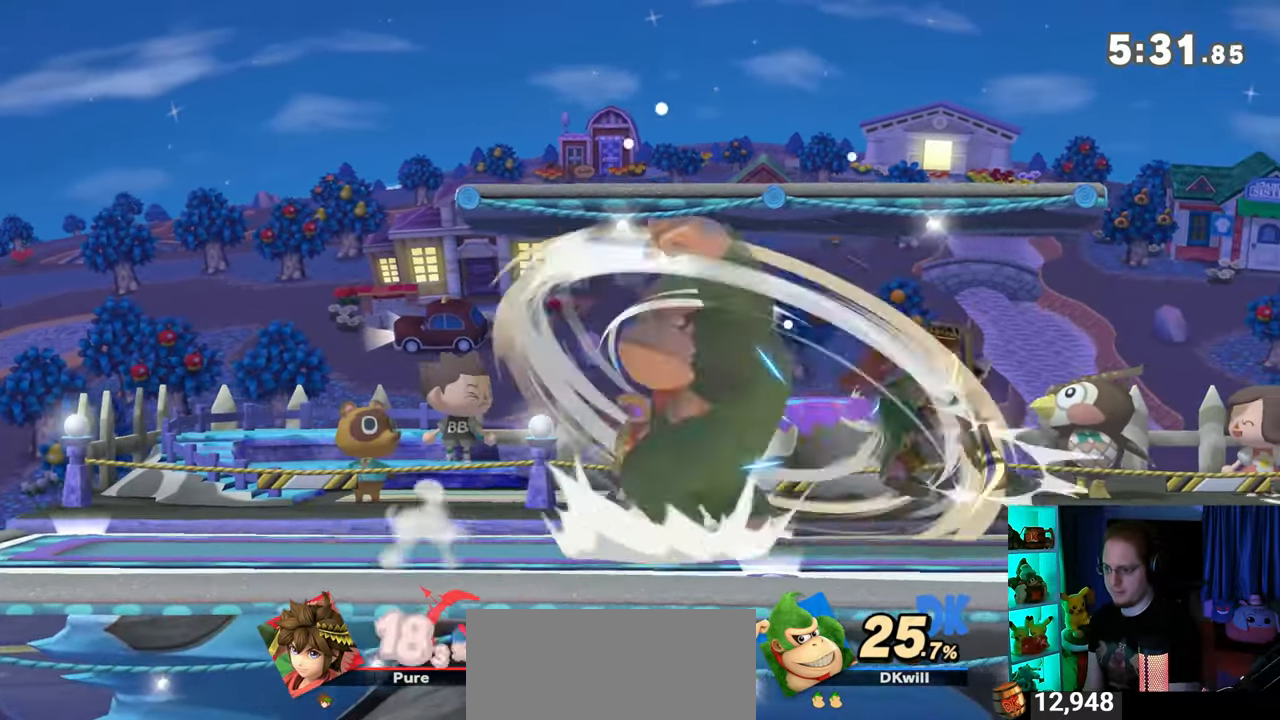
{"buttons": ["Y"], "left_stick": "right", "right_stick": "center", "events": []}
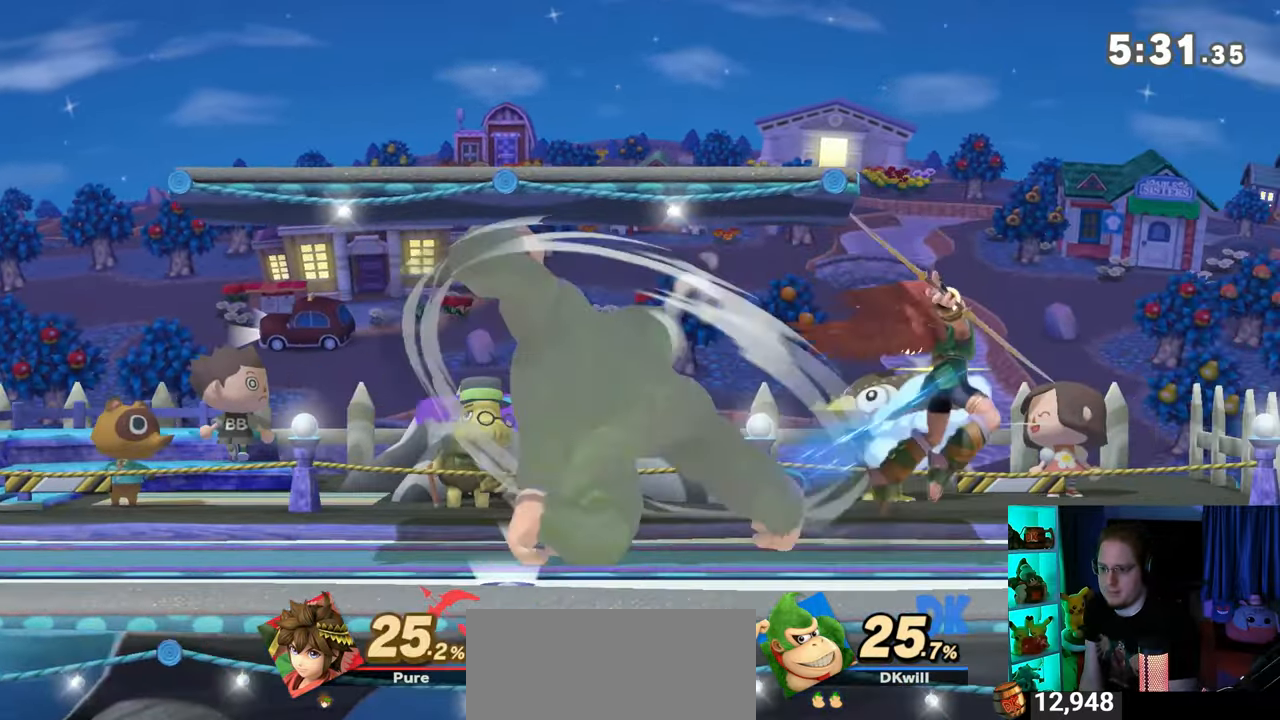
{"buttons": [], "left_stick": "center", "right_stick": "center", "events": [[333, "Y", "up"], [333, "left_stick", "center"]]}
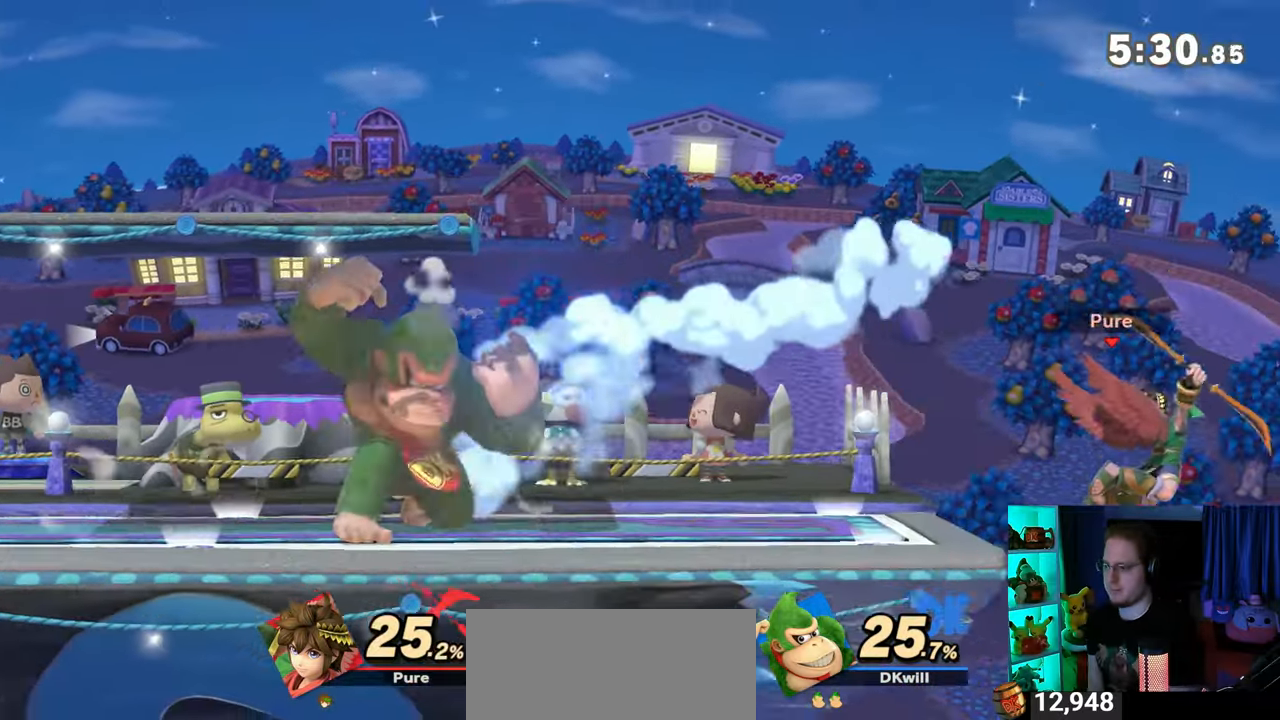
{"buttons": ["Y"], "left_stick": "center", "right_stick": "center", "events": [[183, "left_stick", "right"], [250, "Y", "down"], [267, "left_stick", "center"]]}
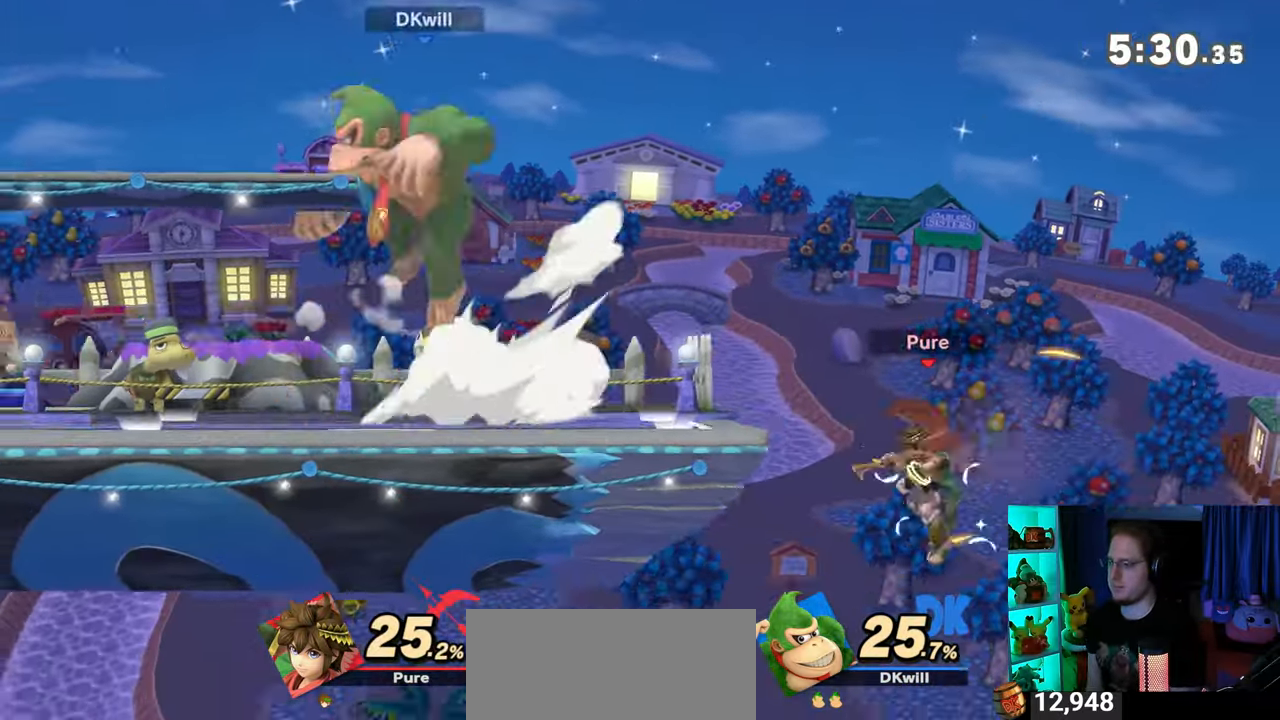
{"buttons": [], "left_stick": "center", "right_stick": "center", "events": [[117, "Y", "up"], [117, "left_stick", "up-right"], [233, "left_stick", "center"]]}
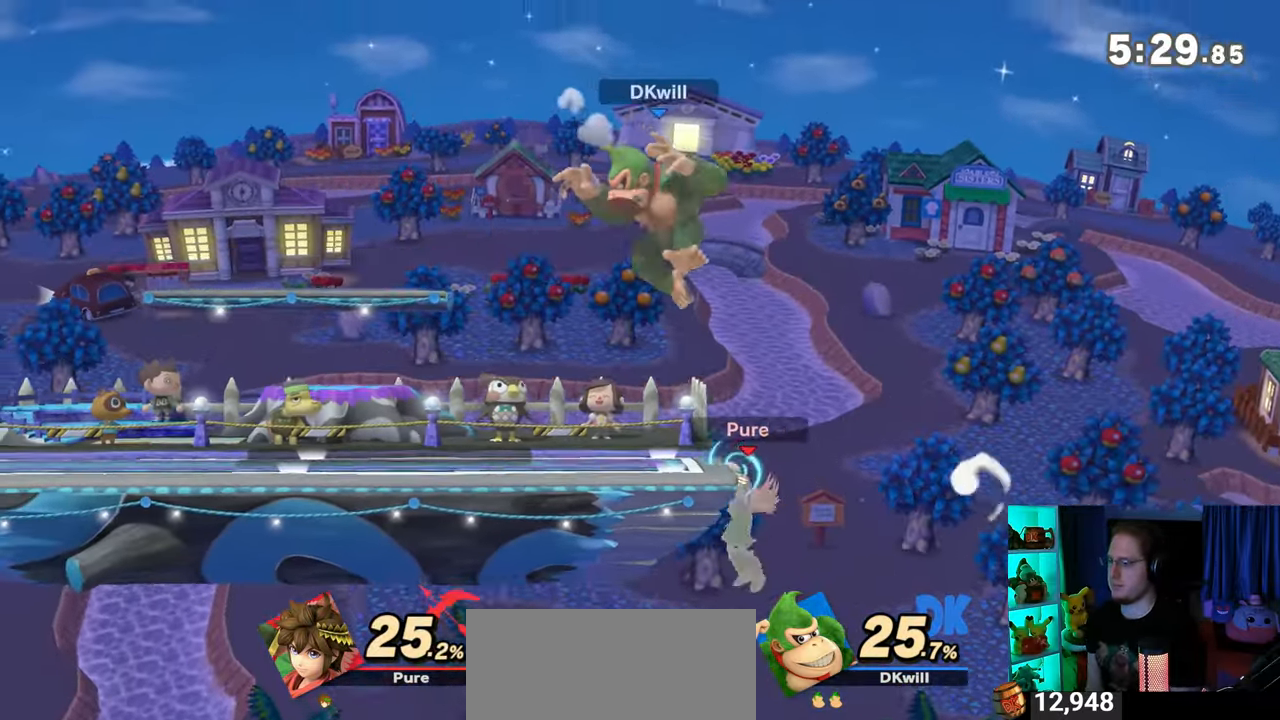
{"buttons": [], "left_stick": "left", "right_stick": "center", "events": [[50, "left_stick", "down"], [217, "Y", "down"], [267, "Y", "up"], [267, "left_stick", "left"]]}
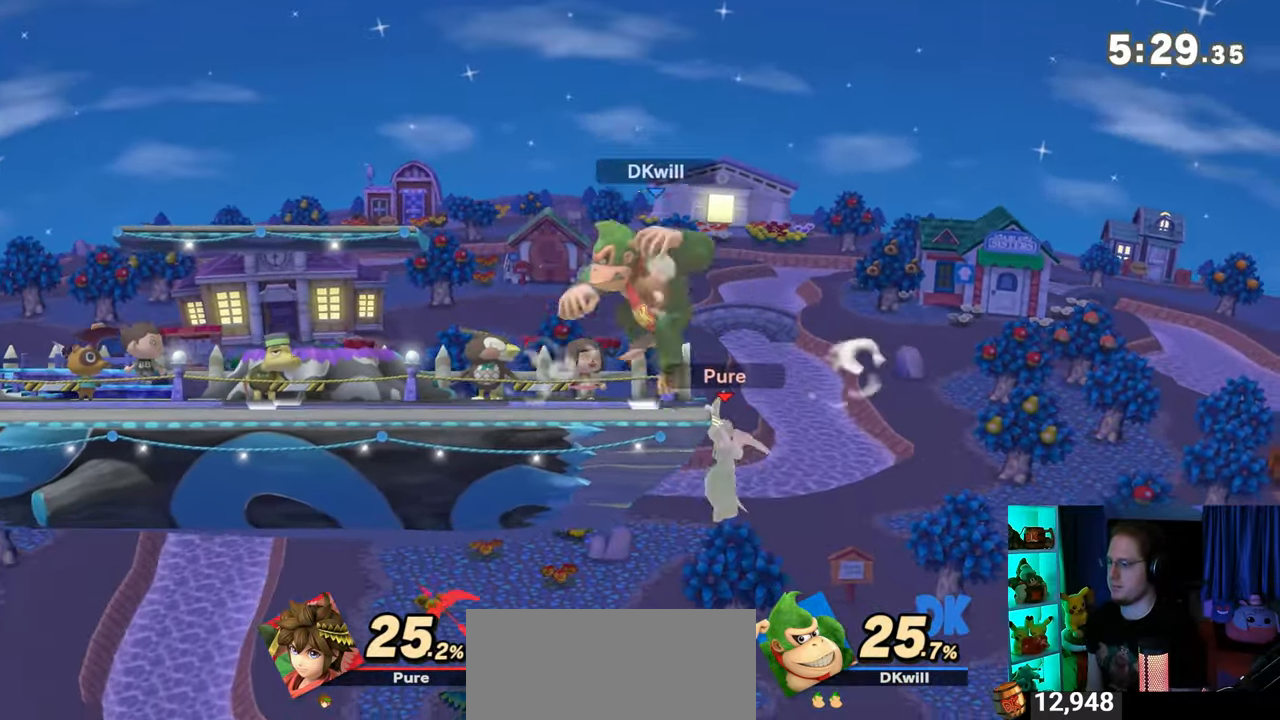
{"buttons": [], "left_stick": "right", "right_stick": "center", "events": [[83, "left_stick", "up-left"], [250, "left_stick", "down-left"], [367, "left_stick", "center"], [433, "Y", "down"], [467, "Y", "up"], [467, "left_stick", "right"]]}
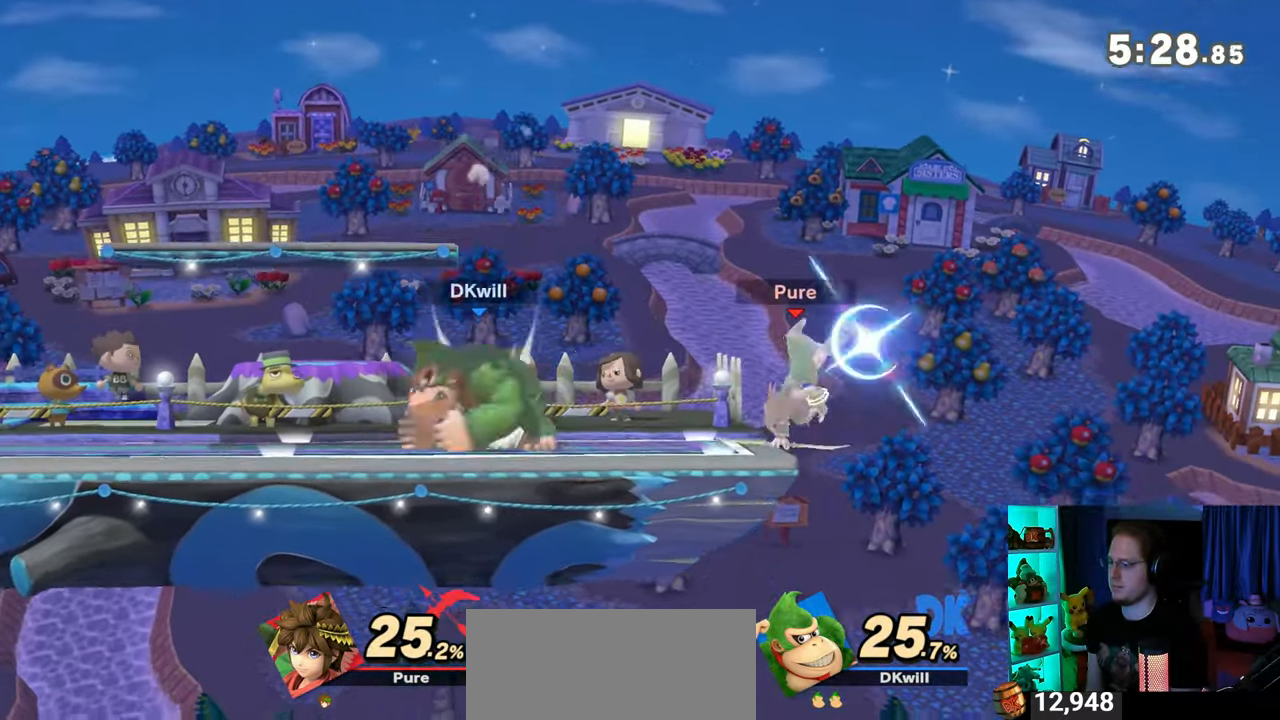
{"buttons": [], "left_stick": "down", "right_stick": "center", "events": [[183, "A", "down"], [183, "left_stick", "center"], [217, "A", "up"], [267, "left_stick", "up-right"], [433, "left_stick", "down"]]}
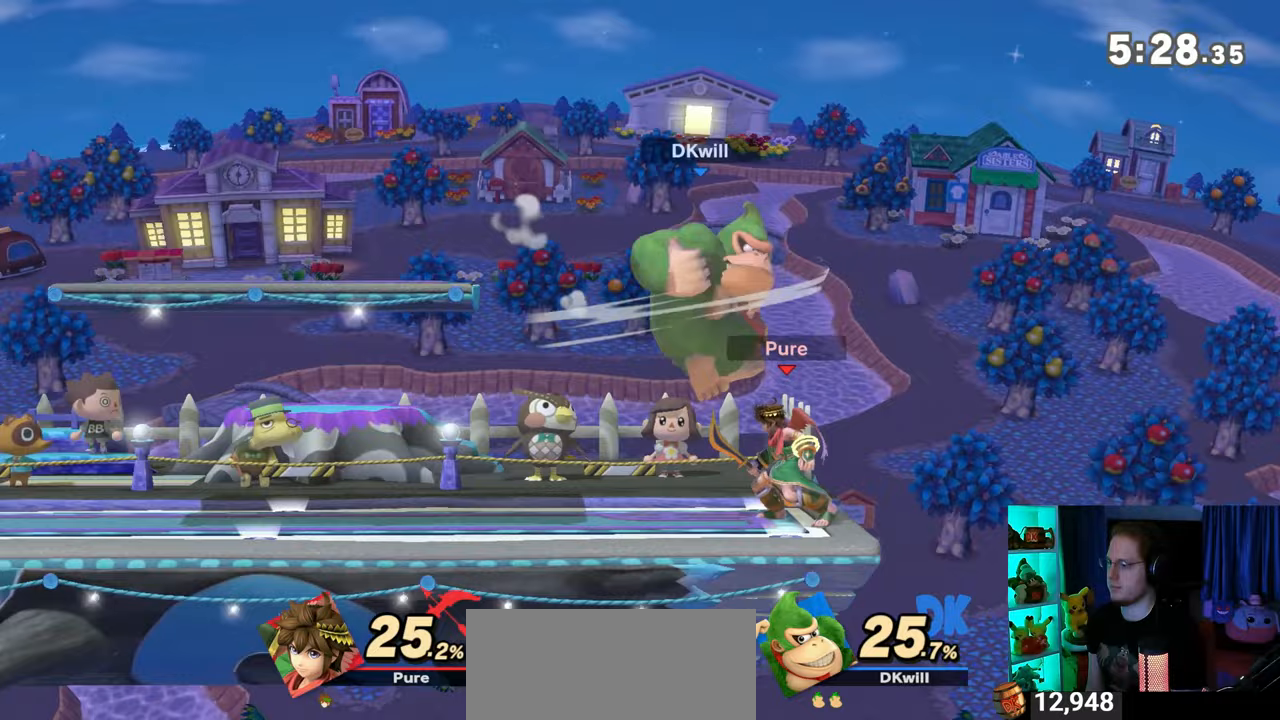
{"buttons": ["Y"], "left_stick": "center", "right_stick": "center", "events": [[83, "left_stick", "center"], [267, "Y", "down"]]}
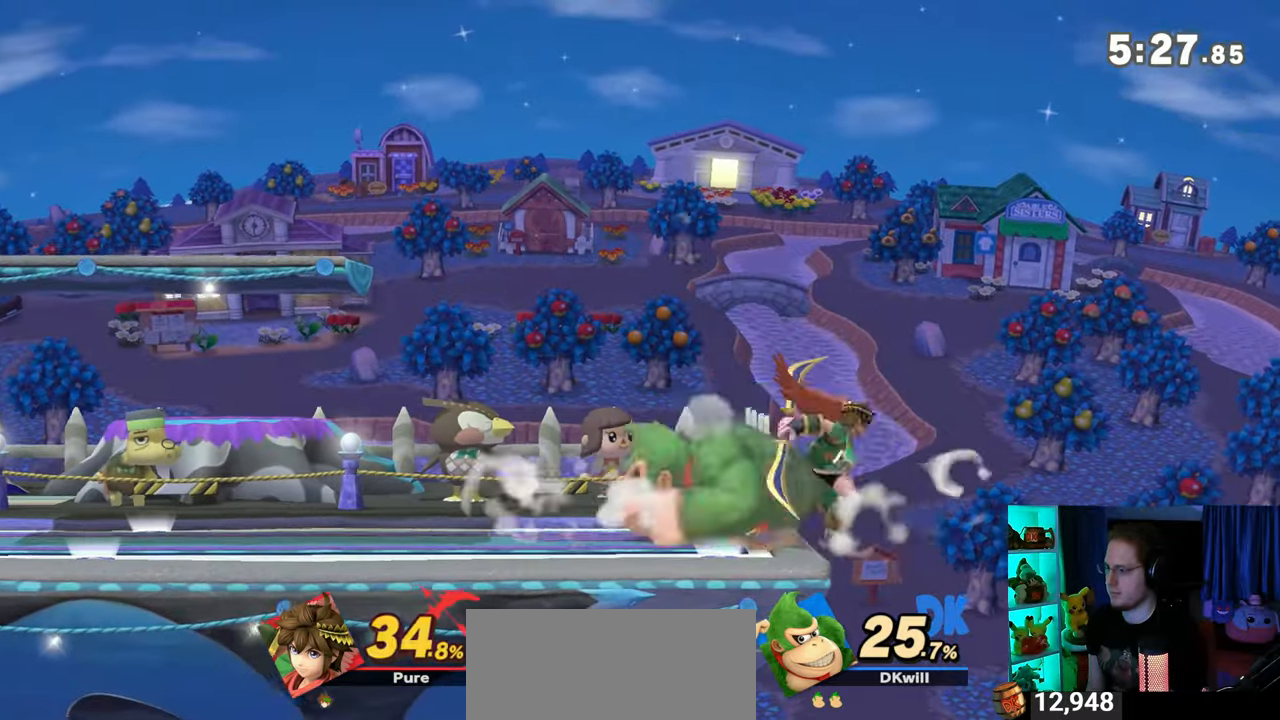
{"buttons": [], "left_stick": "center", "right_stick": "center", "events": [[50, "Y", "up"]]}
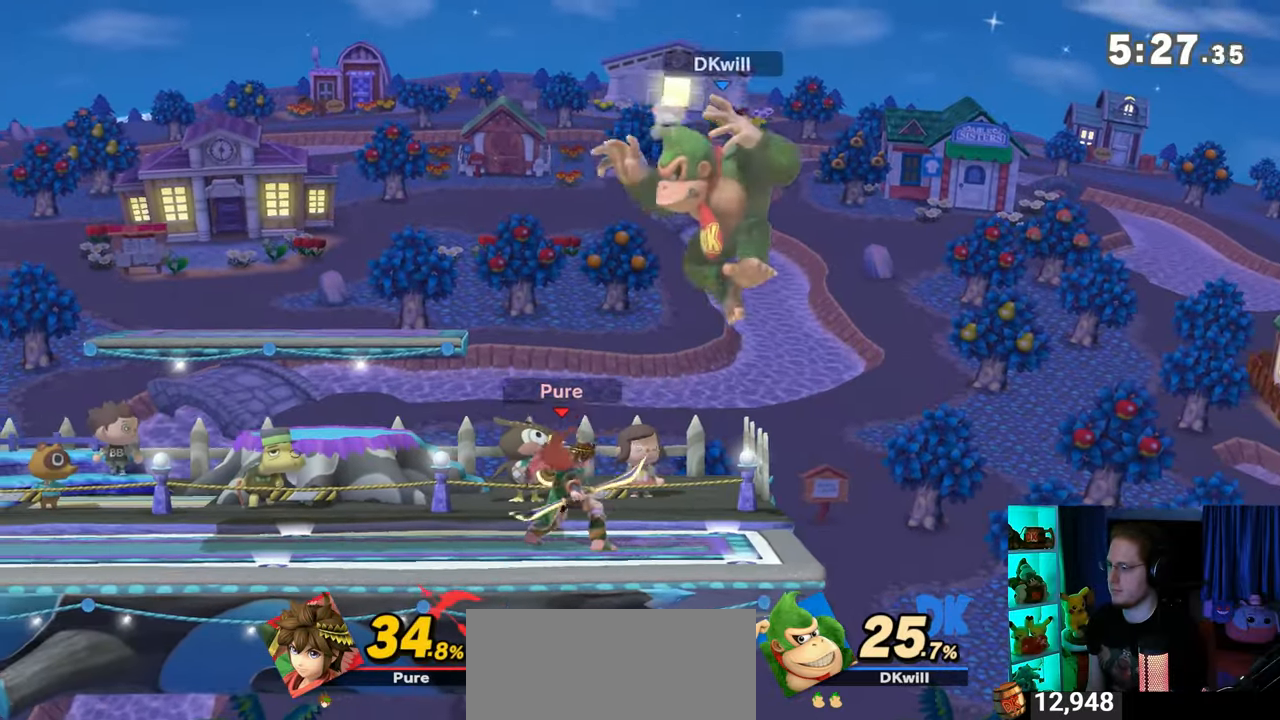
{"buttons": [], "left_stick": "up-left", "right_stick": "center", "events": [[50, "left_stick", "down"], [117, "left_stick", "center"], [150, "Y", "down"], [333, "Y", "up"], [333, "left_stick", "up-left"]]}
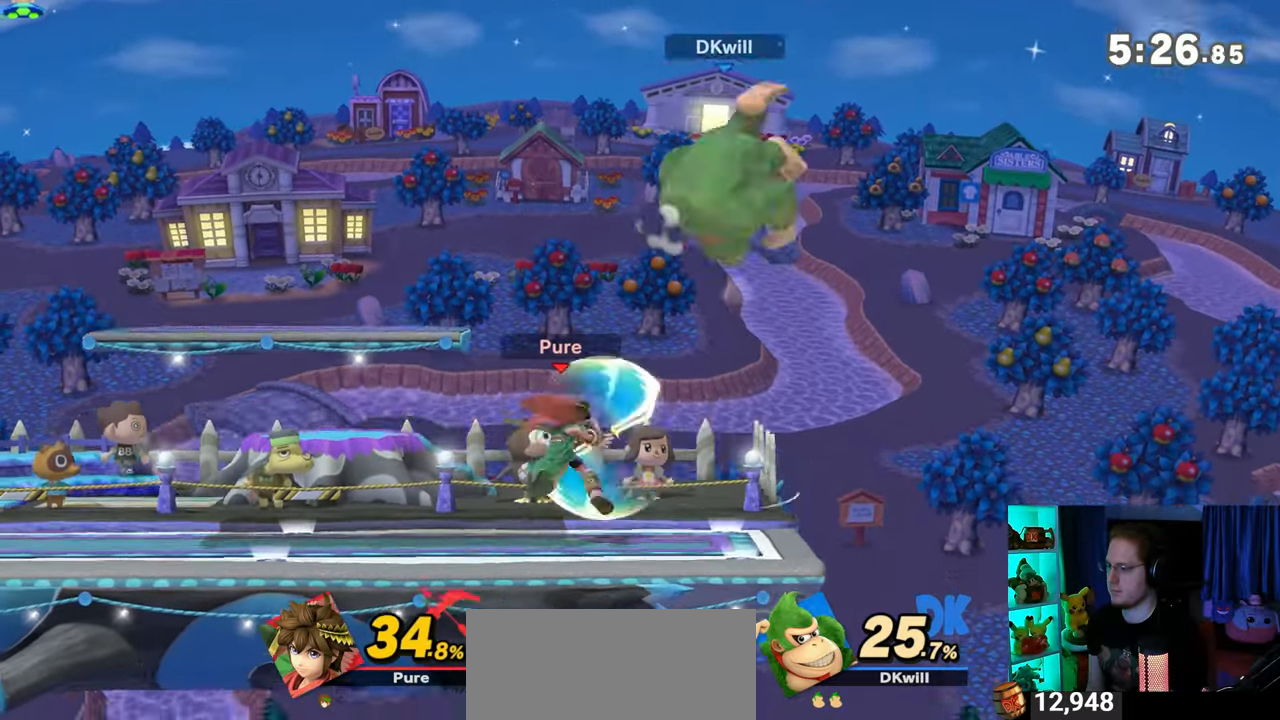
{"buttons": ["Y"], "left_stick": "left", "right_stick": "center", "events": [[150, "left_stick", "down-left"], [250, "left_stick", "left"], [300, "Y", "down"]]}
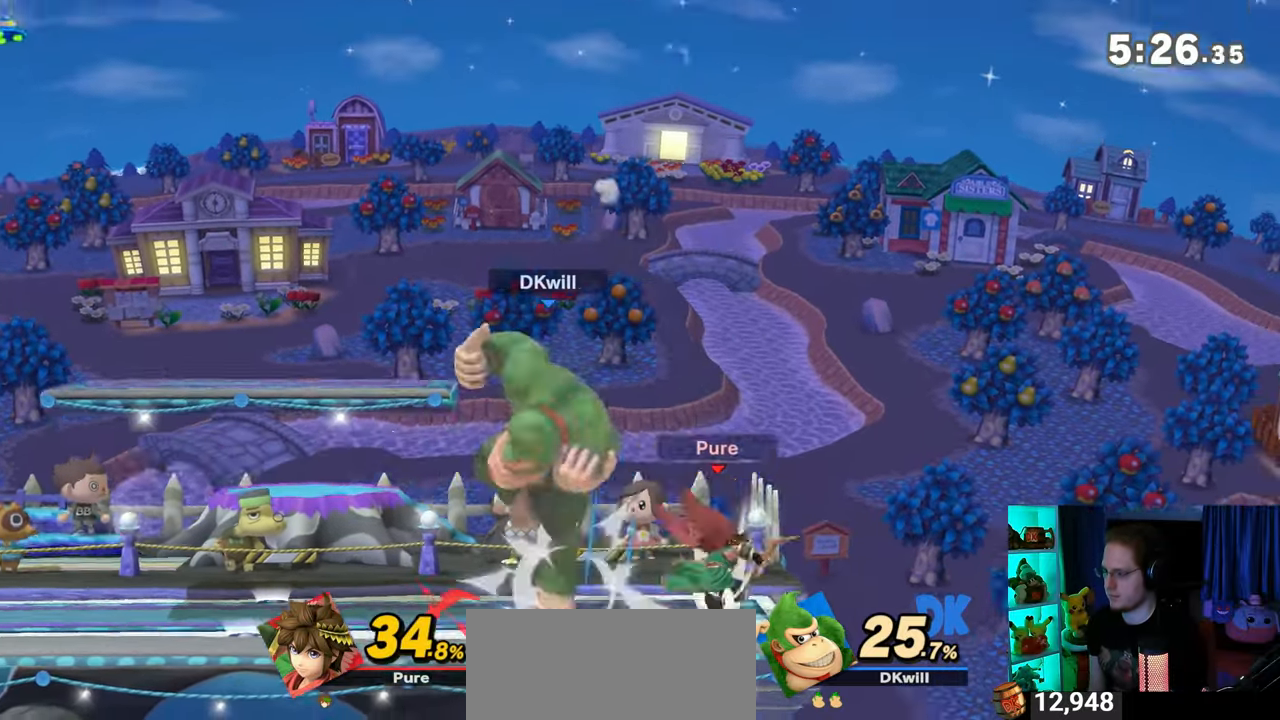
{"buttons": ["Y"], "left_stick": "right", "right_stick": "center", "events": [[83, "Y", "up"], [117, "left_stick", "center"], [183, "Y", "down"], [233, "A", "down"], [233, "left_stick", "right"], [267, "Y", "up"], [300, "A", "up"], [400, "Y", "down"]]}
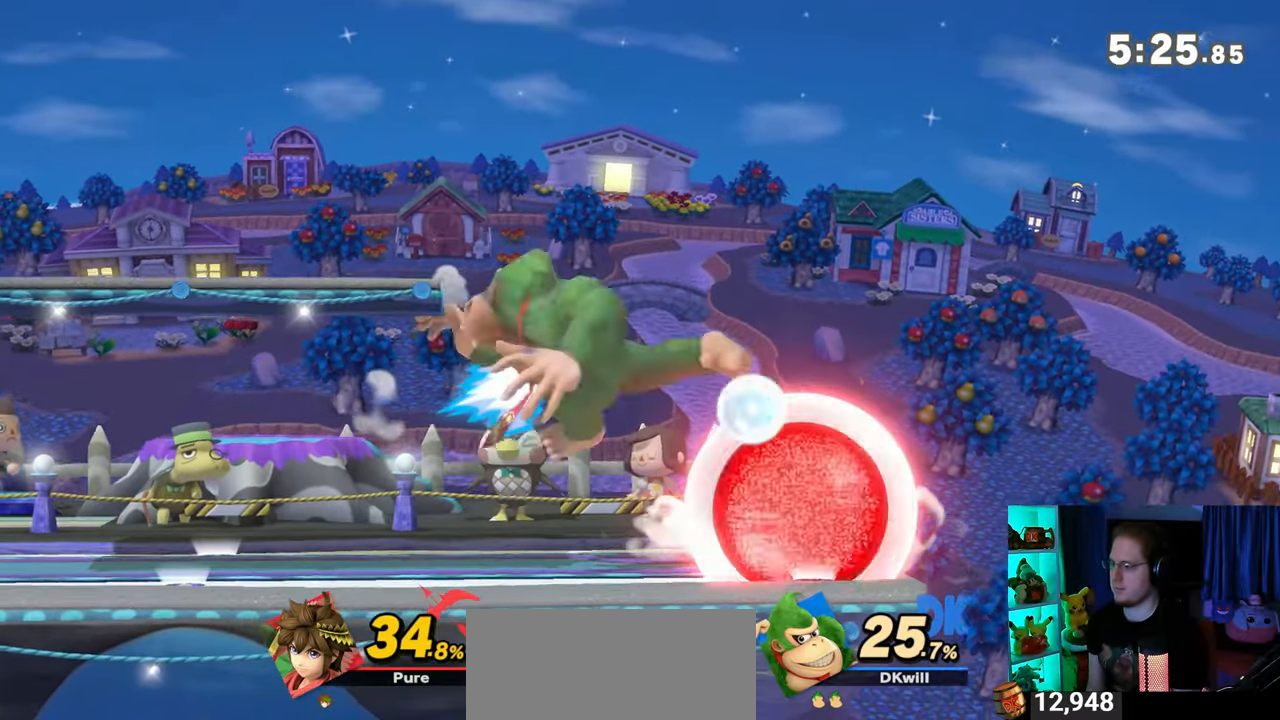
{"buttons": [], "left_stick": "center", "right_stick": "center", "events": [[50, "Y", "up"], [250, "left_stick", "center"], [400, "Y", "down"], [467, "Y", "up"]]}
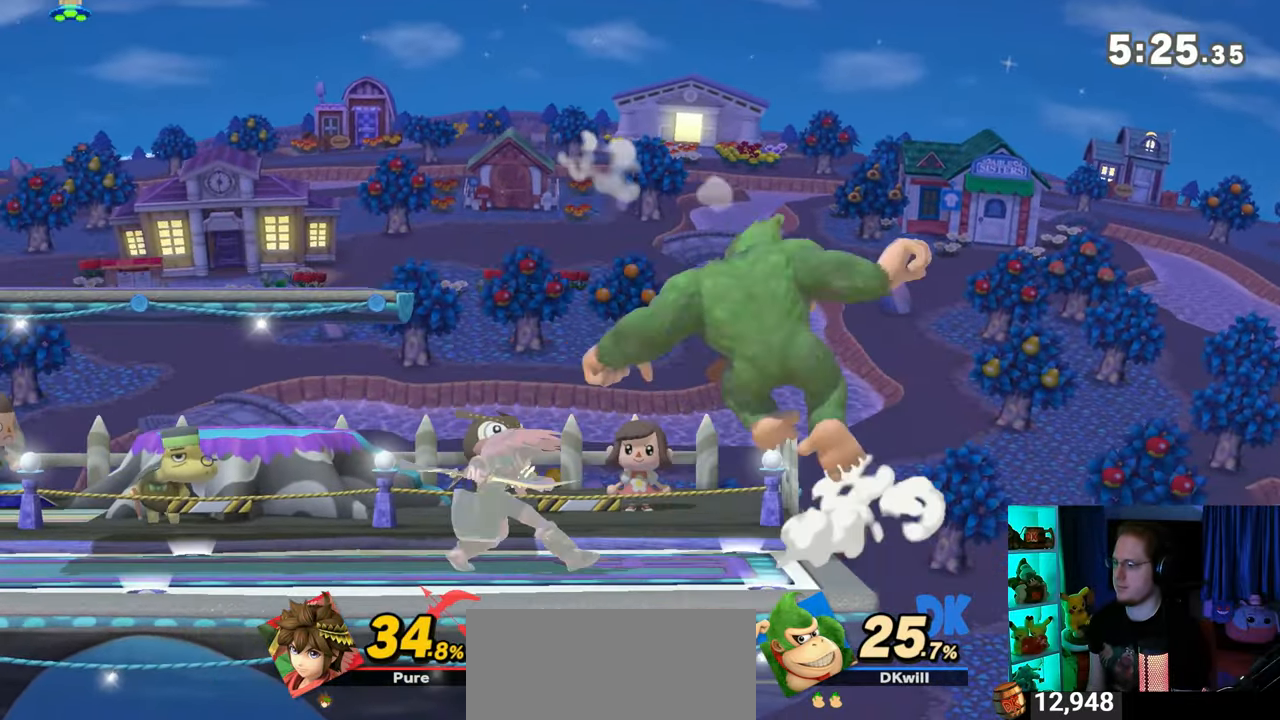
{"buttons": [], "left_stick": "left", "right_stick": "center", "events": [[83, "left_stick", "left"]]}
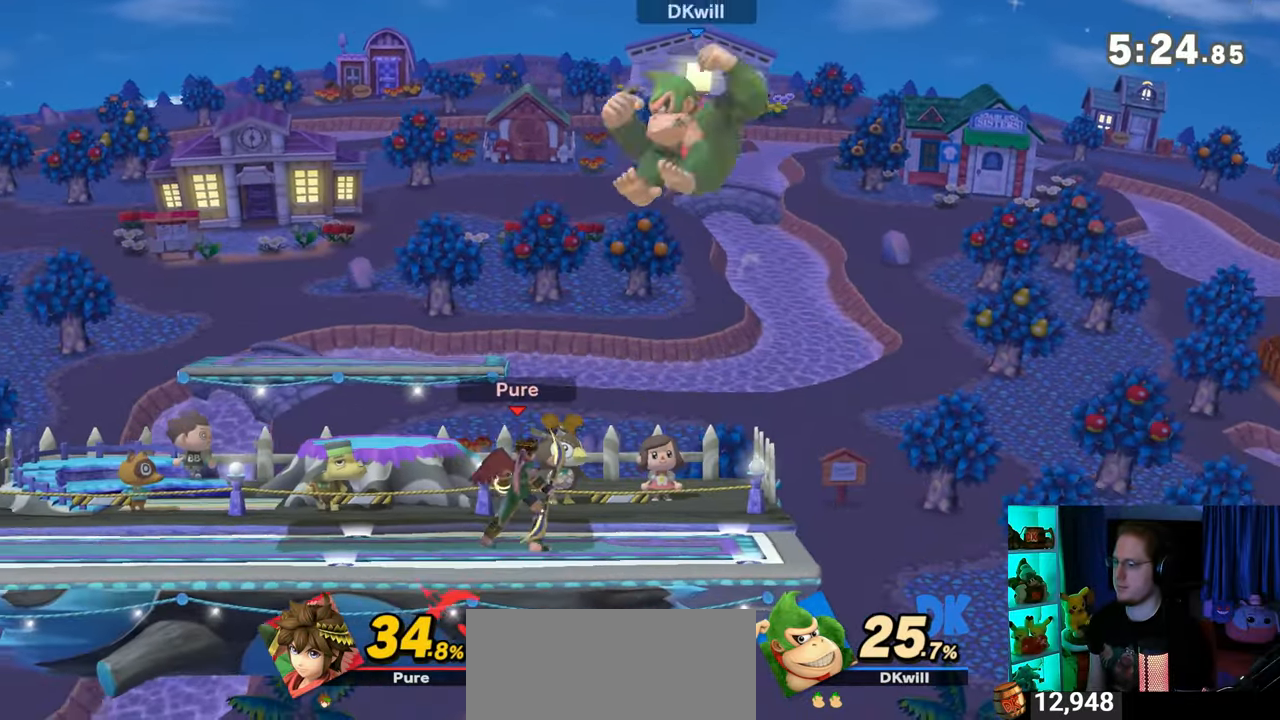
{"buttons": [], "left_stick": "left", "right_stick": "center", "events": [[17, "left_stick", "down-right"], [50, "B", "down"], [83, "B", "up"], [83, "left_stick", "down-left"], [150, "left_stick", "left"]]}
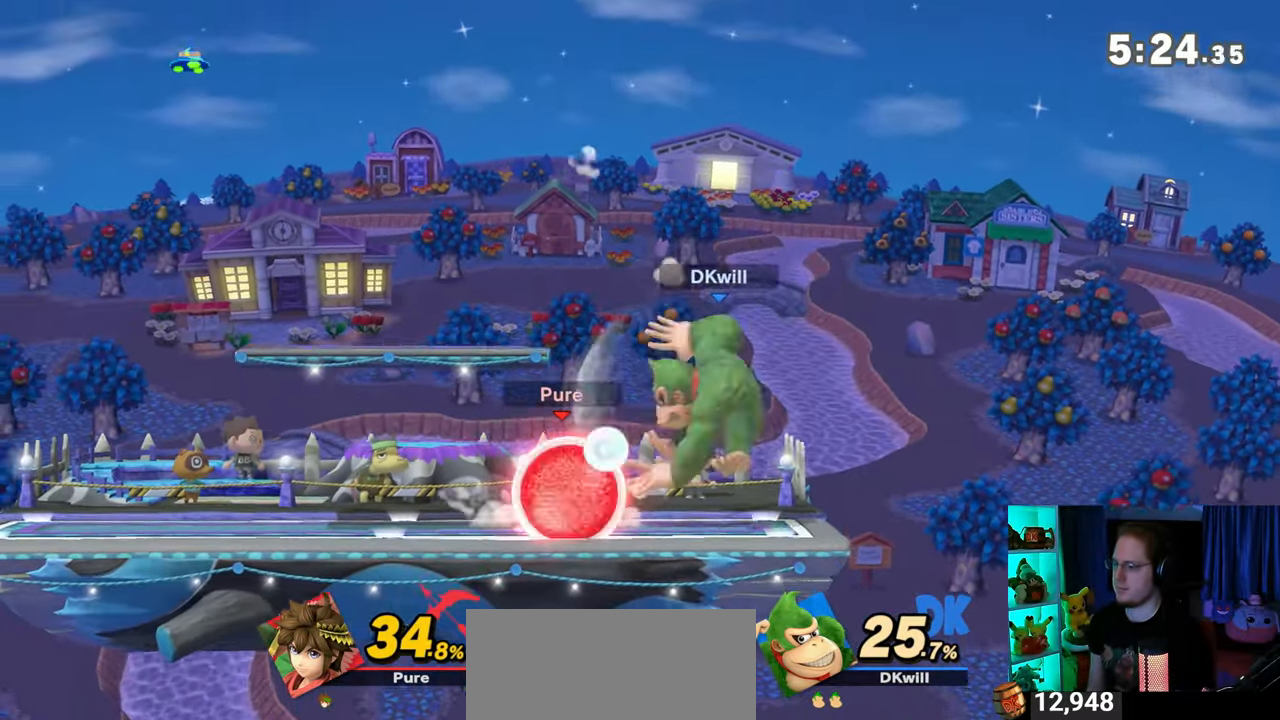
{"buttons": ["A"], "left_stick": "left", "right_stick": "center", "events": [[117, "A", "down"], [150, "A", "up"], [233, "A", "down"], [267, "A", "up"], [333, "A", "down"], [400, "A", "up"], [500, "A", "down"]]}
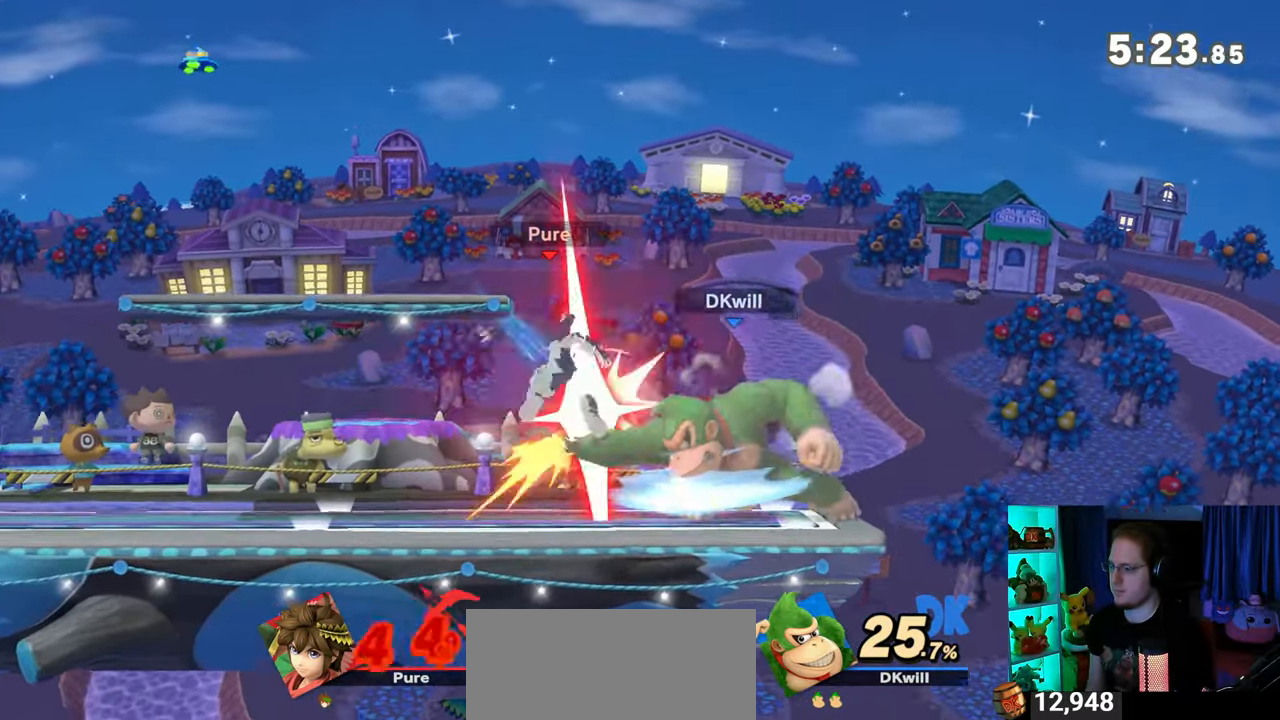
{"buttons": [], "left_stick": "left", "right_stick": "center", "events": [[33, "A", "up"], [50, "A", "down"], [183, "A", "up"], [267, "left_stick", "center"], [400, "left_stick", "left"]]}
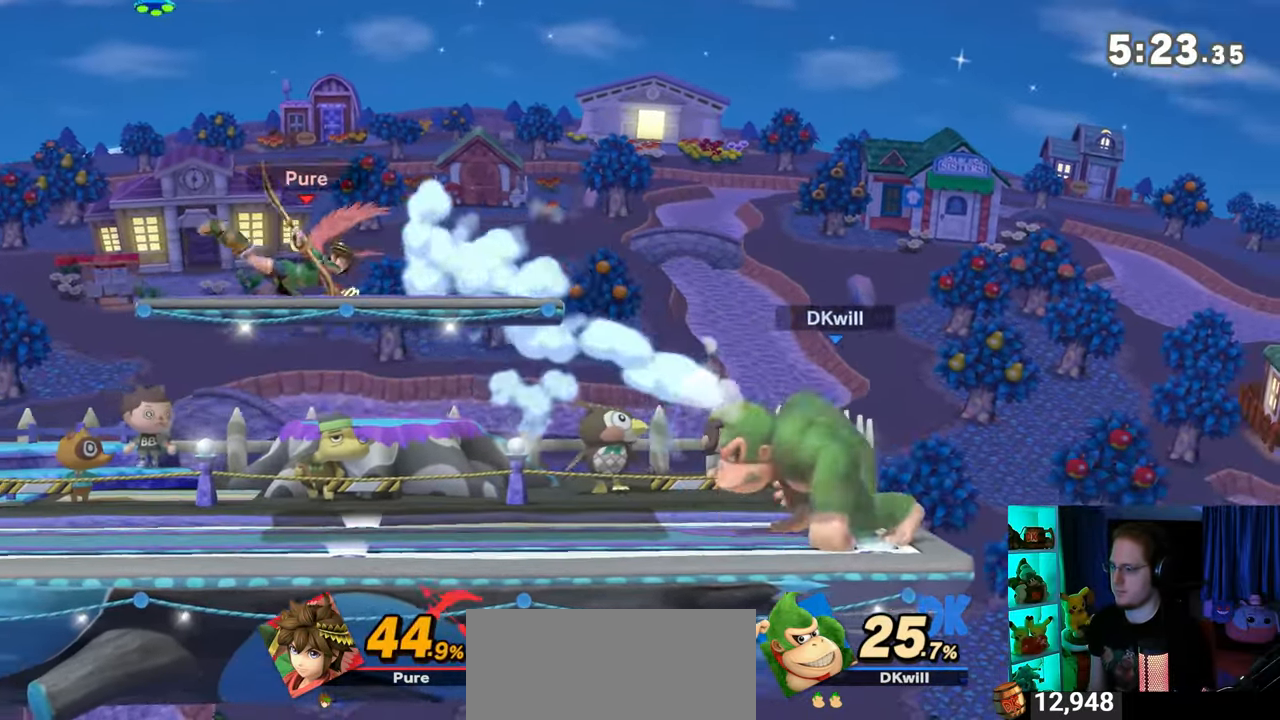
{"buttons": [], "left_stick": "down-right", "right_stick": "center", "events": [[317, "left_stick", "down-right"]]}
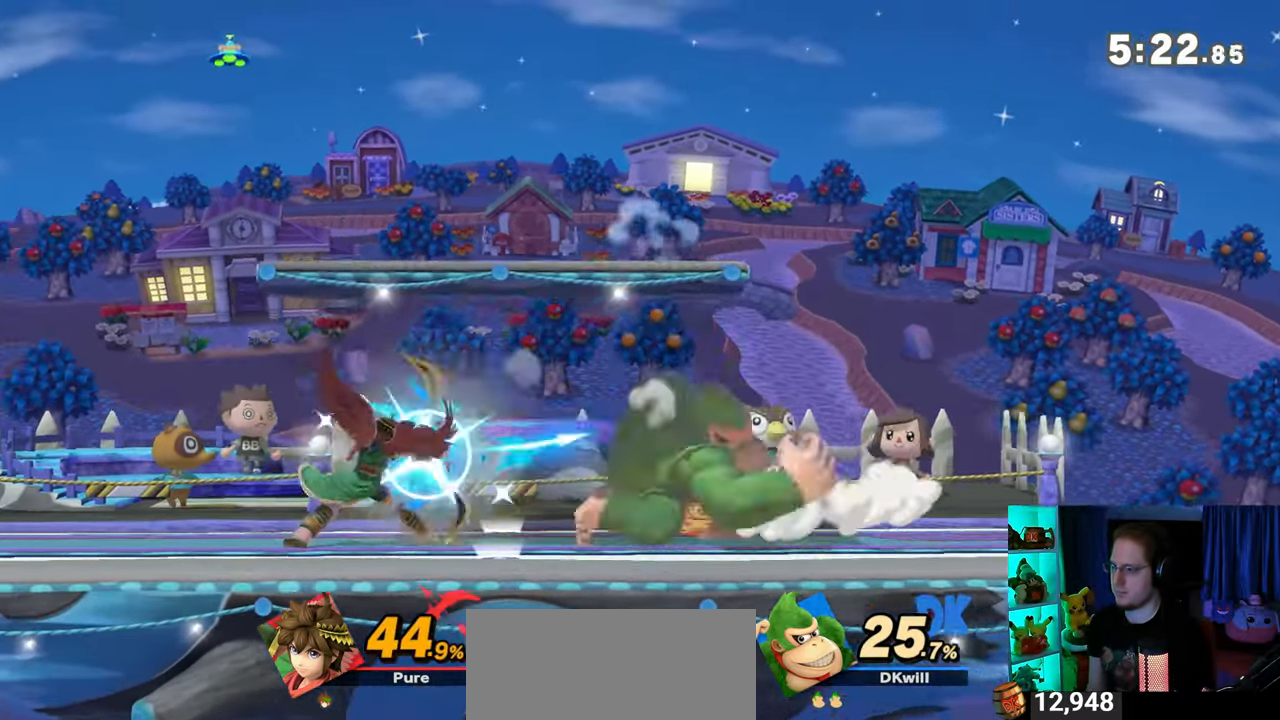
{"buttons": [], "left_stick": "center", "right_stick": "center", "events": [[250, "left_stick", "center"], [400, "A", "down"], [467, "A", "up"]]}
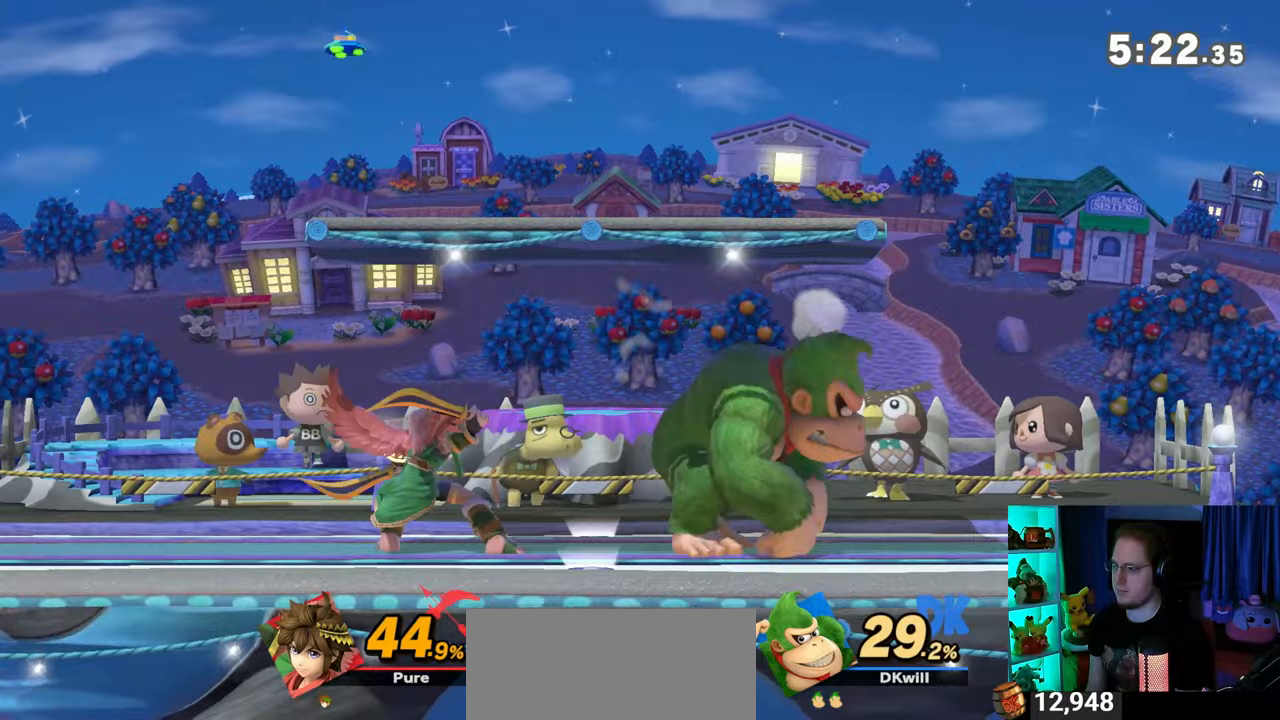
{"buttons": [], "left_stick": "center", "right_stick": "center", "events": [[300, "left_stick", "right"], [467, "left_stick", "center"]]}
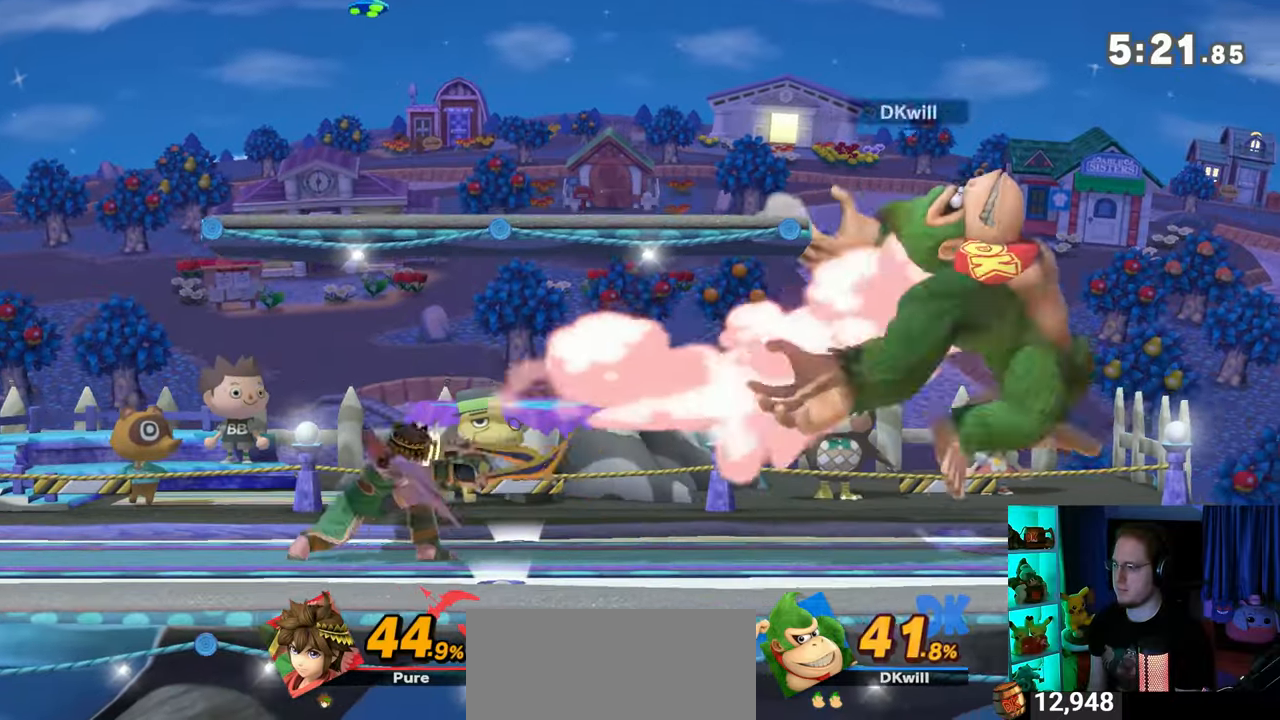
{"buttons": [], "left_stick": "down-left", "right_stick": "center", "events": [[83, "left_stick", "down-left"], [117, "X", "down"], [183, "X", "up"]]}
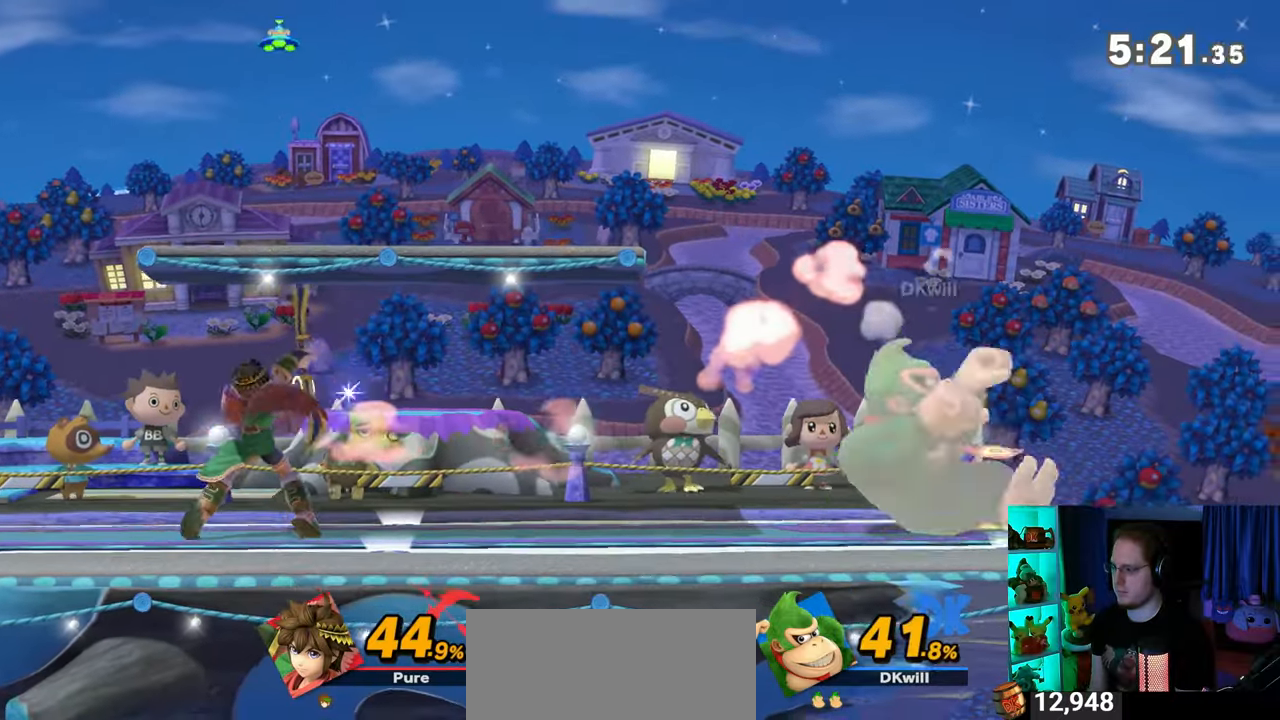
{"buttons": [], "left_stick": "center", "right_stick": "center", "events": [[217, "R1", "down"], [217, "left_stick", "center"], [367, "R1", "up"]]}
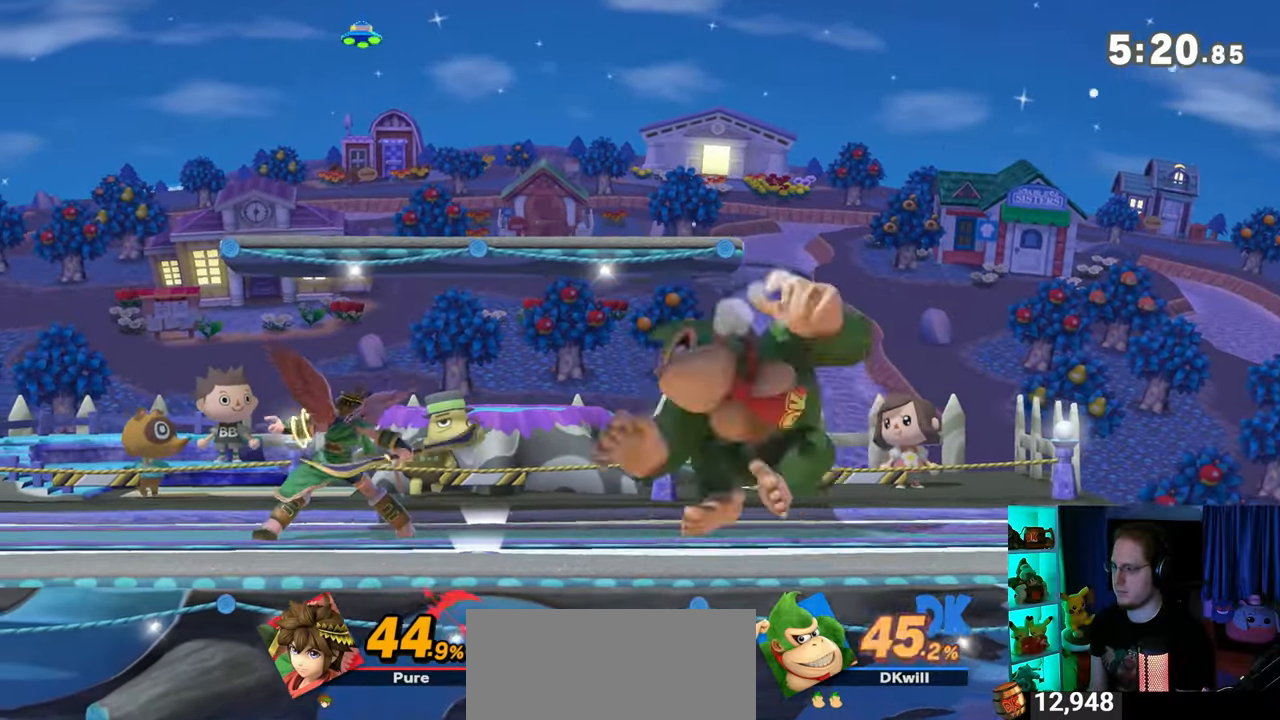
{"buttons": [], "left_stick": "down-right", "right_stick": "center", "events": [[50, "Y", "down"], [233, "Y", "up"], [233, "left_stick", "up-right"], [333, "right_stick", "left"], [433, "right_stick", "center"], [500, "left_stick", "down-right"]]}
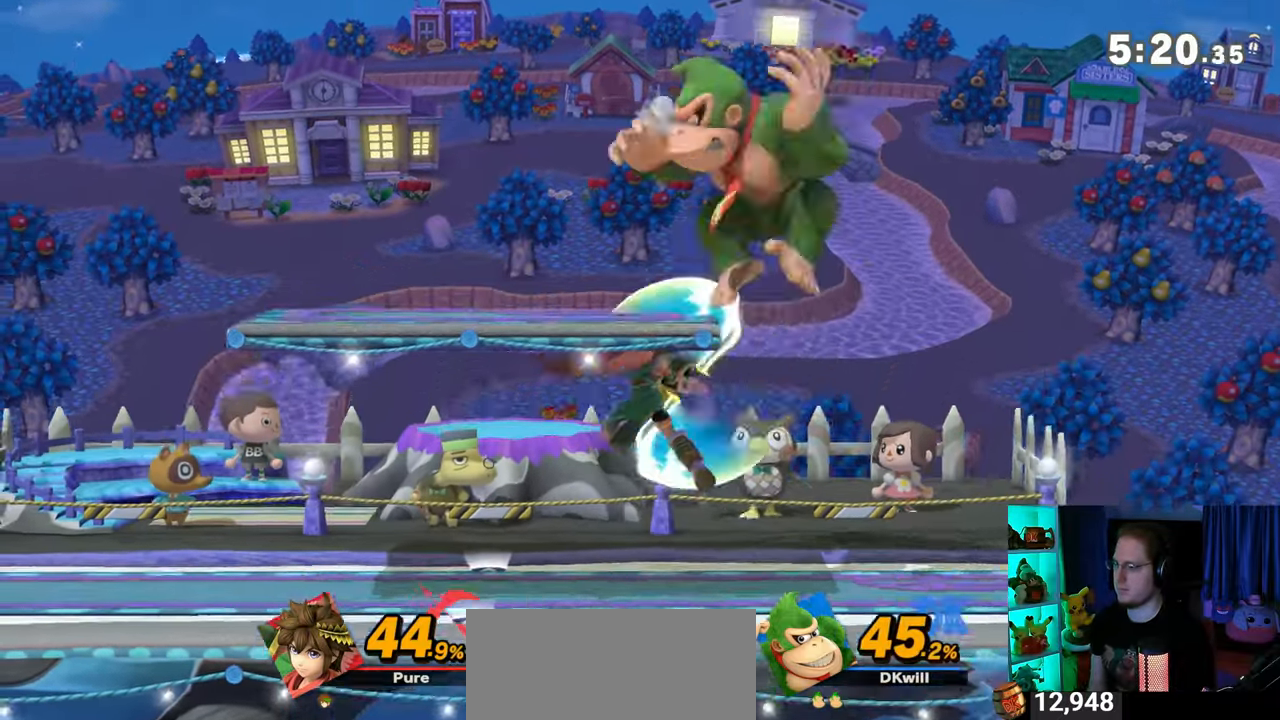
{"buttons": [], "left_stick": "center", "right_stick": "center", "events": [[117, "left_stick", "right"], [433, "left_stick", "center"]]}
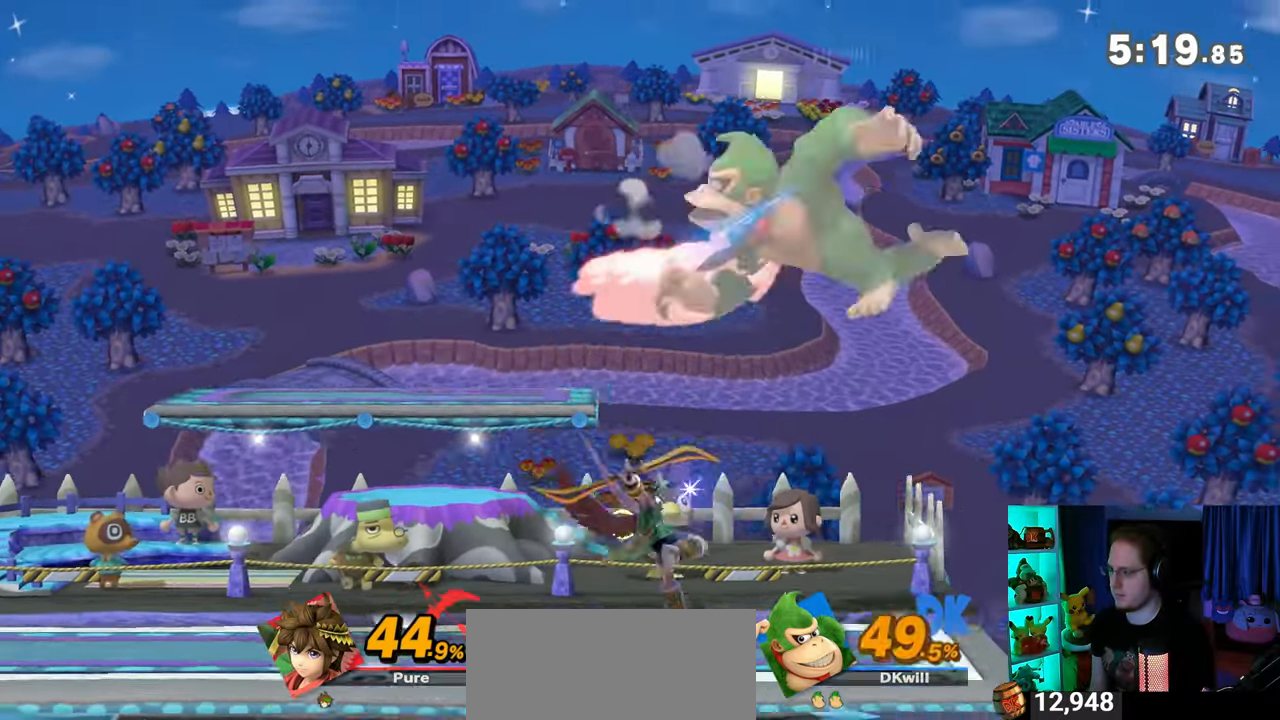
{"buttons": [], "left_stick": "center", "right_stick": "center", "events": []}